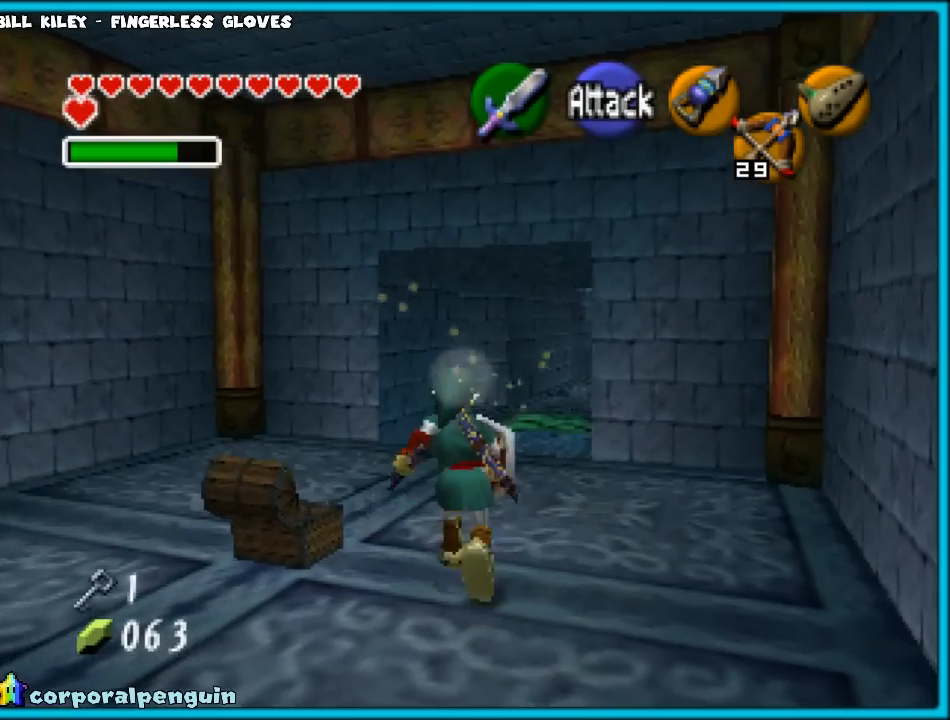
Gameplay with a controller (Nintendo layout); each line is a JSON object with the inputs held at the frame after it. "events" lists button and stick changes between this image and that frame as [ms after this image, input, new state], when the widget could be followed in between. Not read: L1 L3 R3.
{"buttons": [], "left_stick": "up", "events": [[17, "A", "down"], [133, "A", "up"]]}
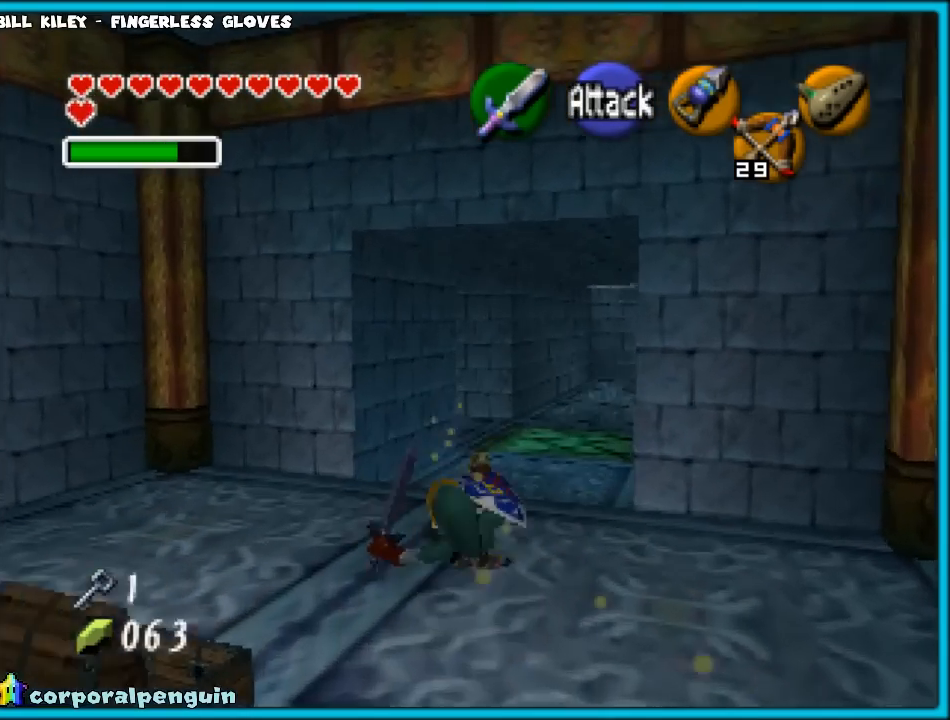
{"buttons": [], "left_stick": "up", "events": [[317, "A", "down"], [433, "A", "up"]]}
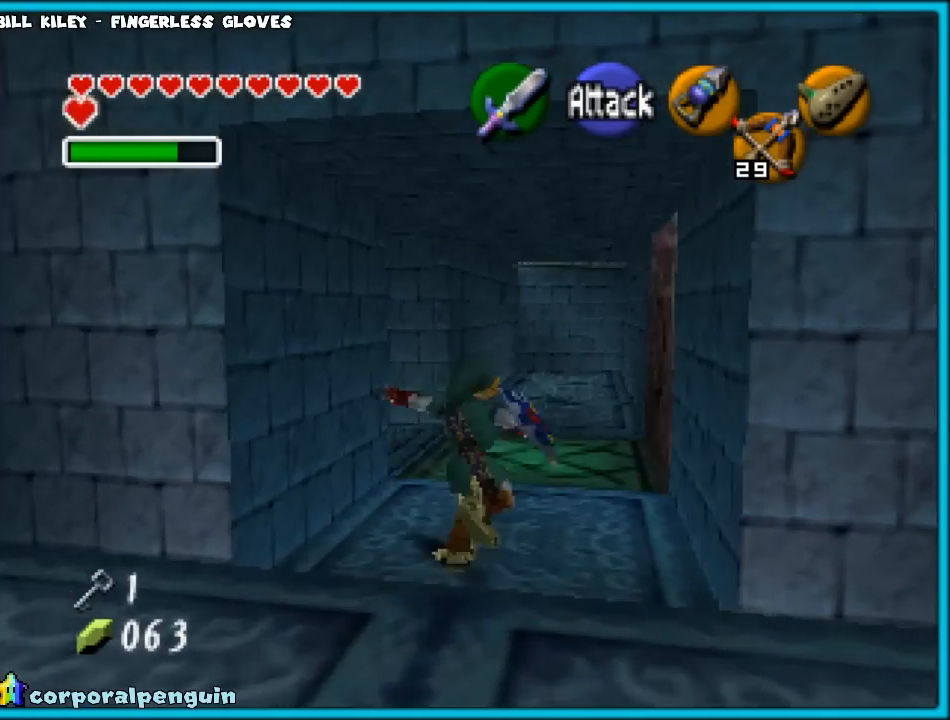
{"buttons": [], "left_stick": "up", "events": []}
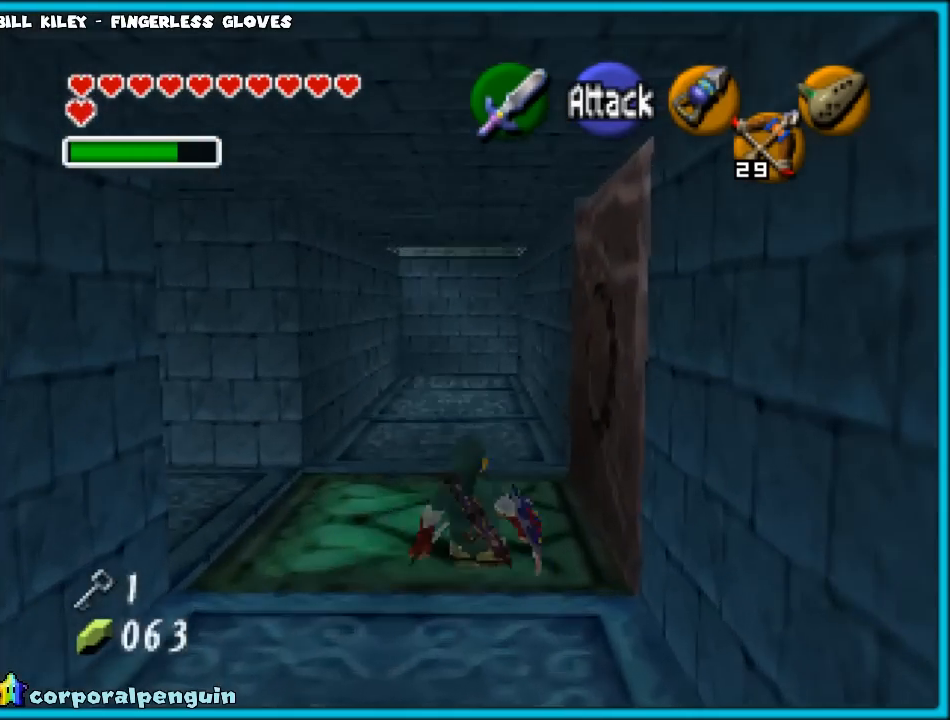
{"buttons": [], "left_stick": "up", "events": [[67, "A", "down"], [300, "A", "up"]]}
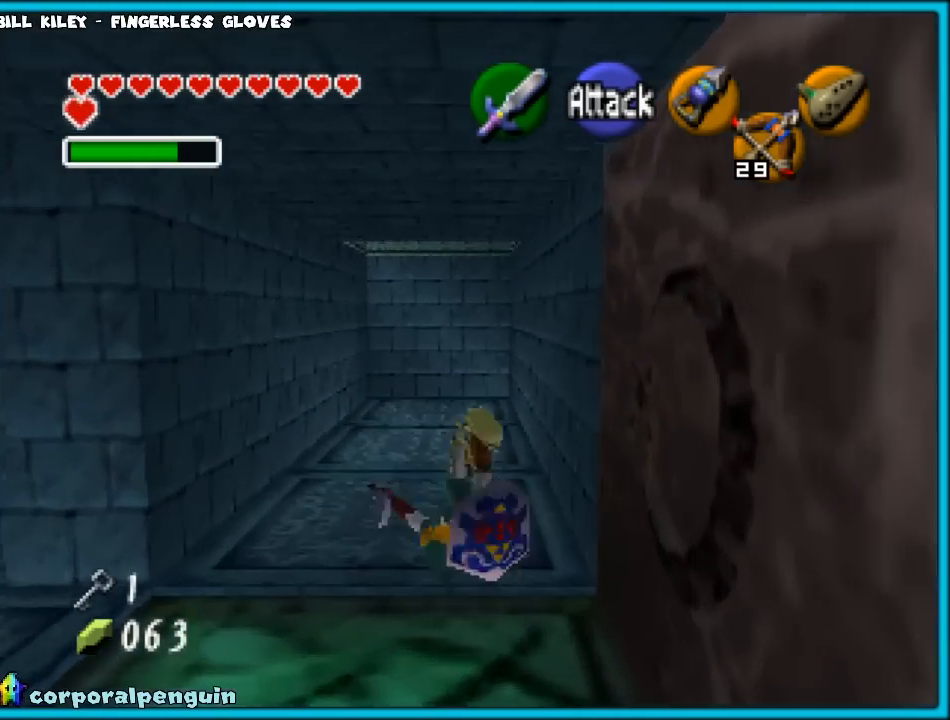
{"buttons": ["A"], "left_stick": "up", "events": [[367, "A", "down"]]}
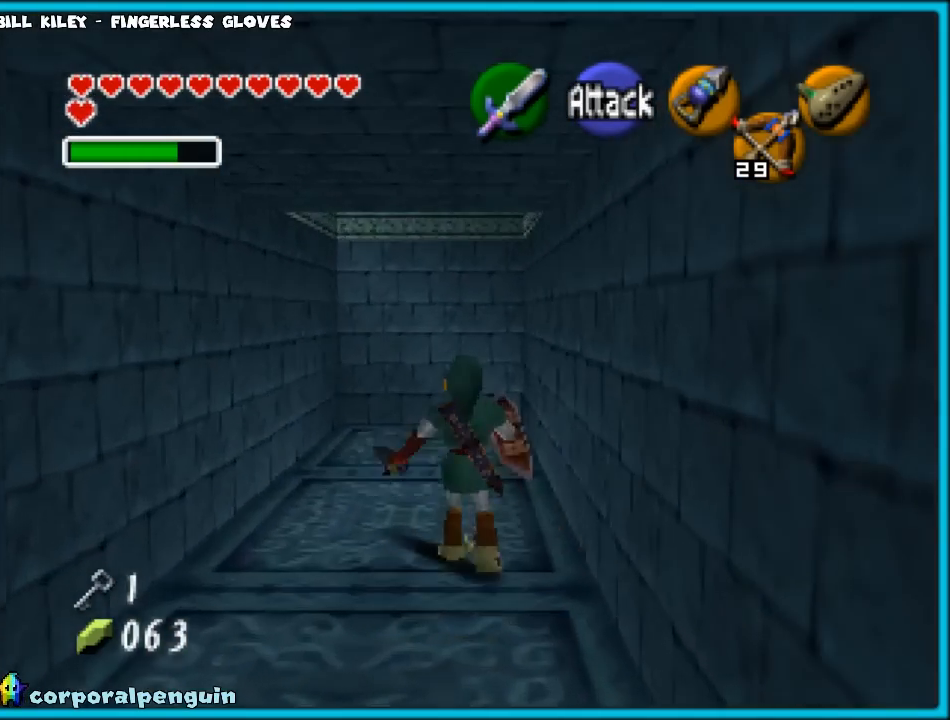
{"buttons": [], "left_stick": "center", "events": [[117, "A", "up"], [217, "left_stick", "center"]]}
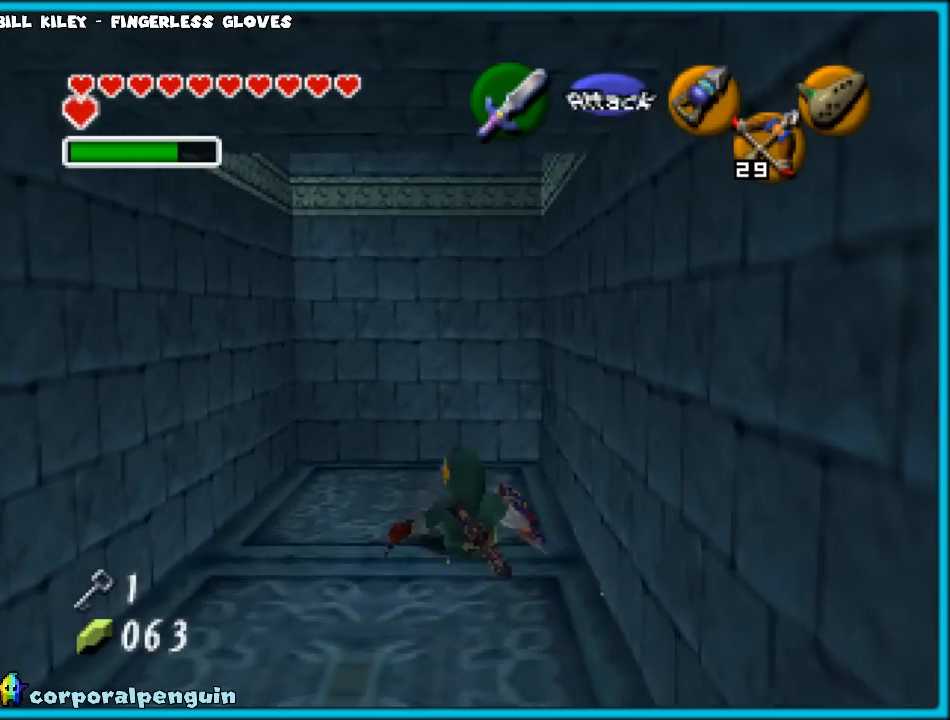
{"buttons": ["A"], "left_stick": "down", "events": [[167, "left_stick", "down"], [283, "A", "down"]]}
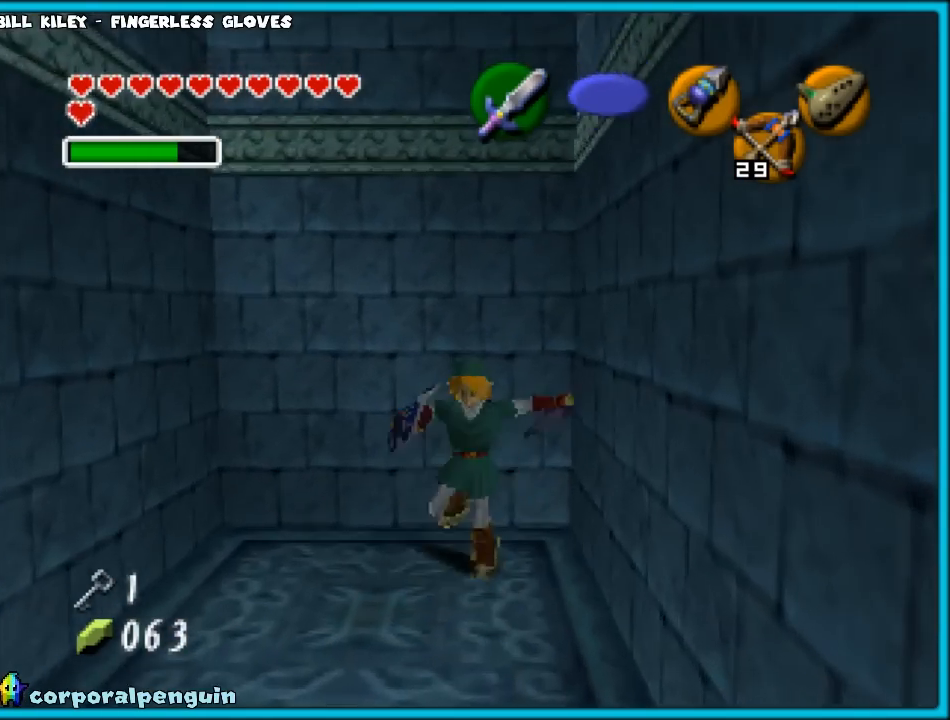
{"buttons": [], "left_stick": "center", "events": [[17, "A", "up"], [17, "Z", "down"], [217, "Z", "up"], [500, "left_stick", "center"]]}
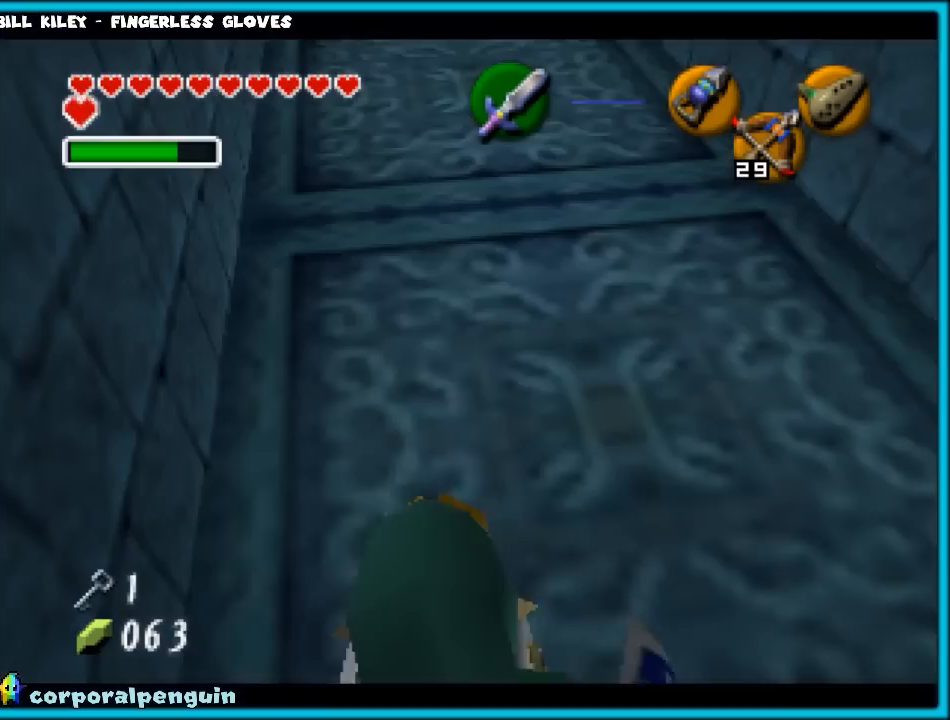
{"buttons": ["A"], "left_stick": "up", "events": [[83, "left_stick", "up"], [367, "A", "down"]]}
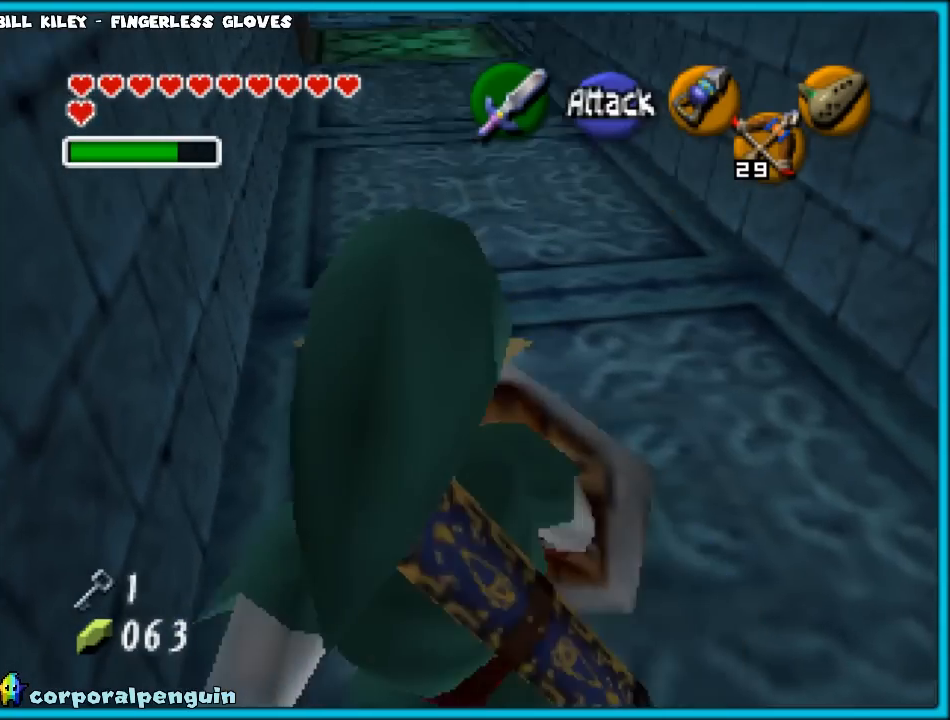
{"buttons": [], "left_stick": "up", "events": [[117, "A", "up"]]}
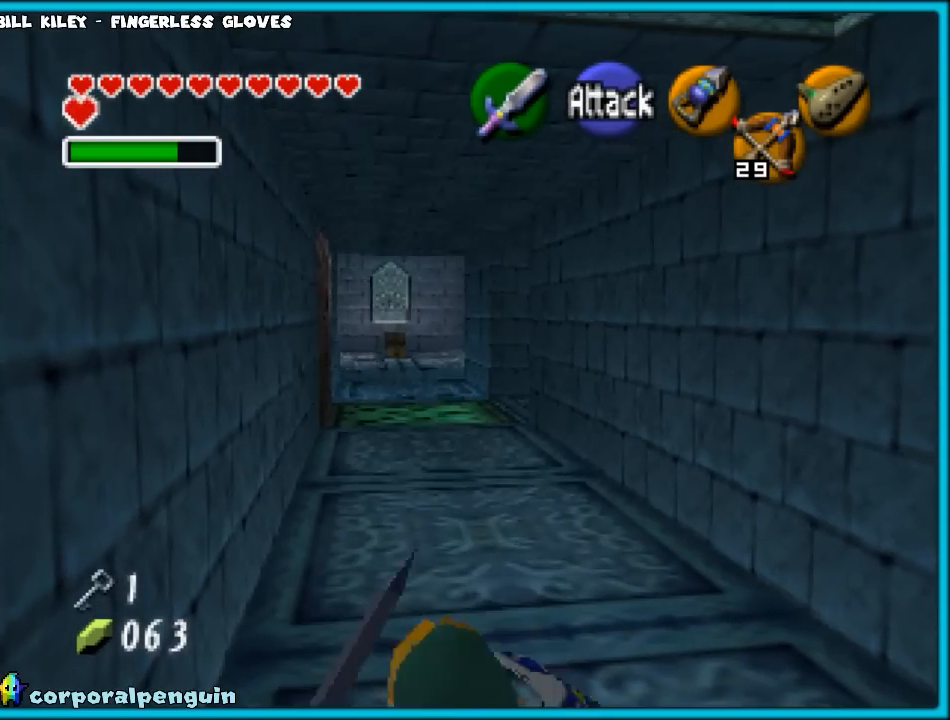
{"buttons": [], "left_stick": "up", "events": [[67, "A", "down"], [400, "A", "up"]]}
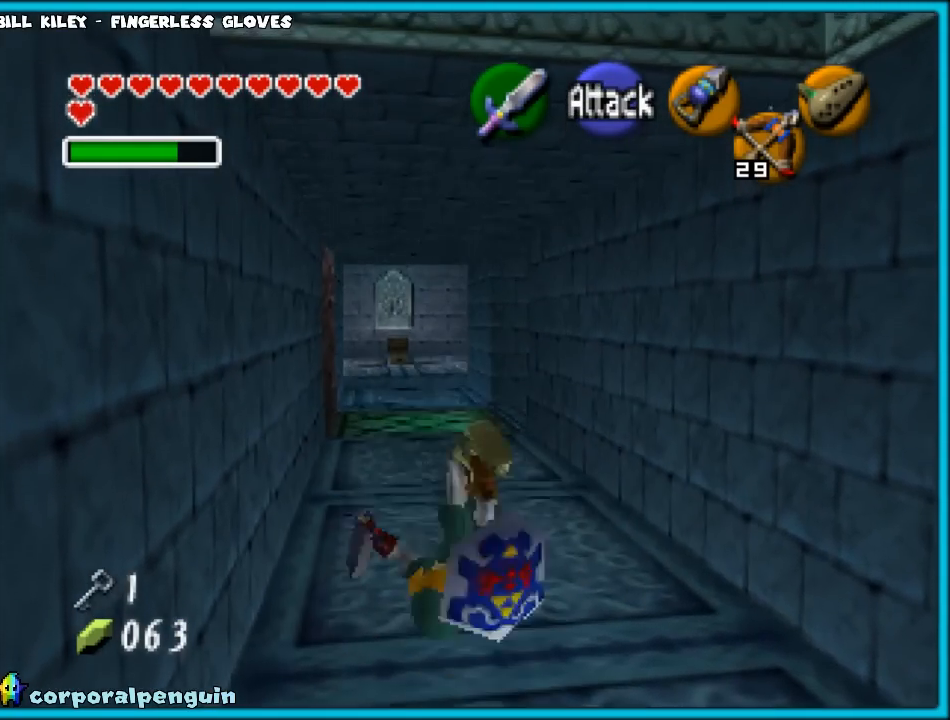
{"buttons": ["A"], "left_stick": "up", "events": [[367, "A", "down"]]}
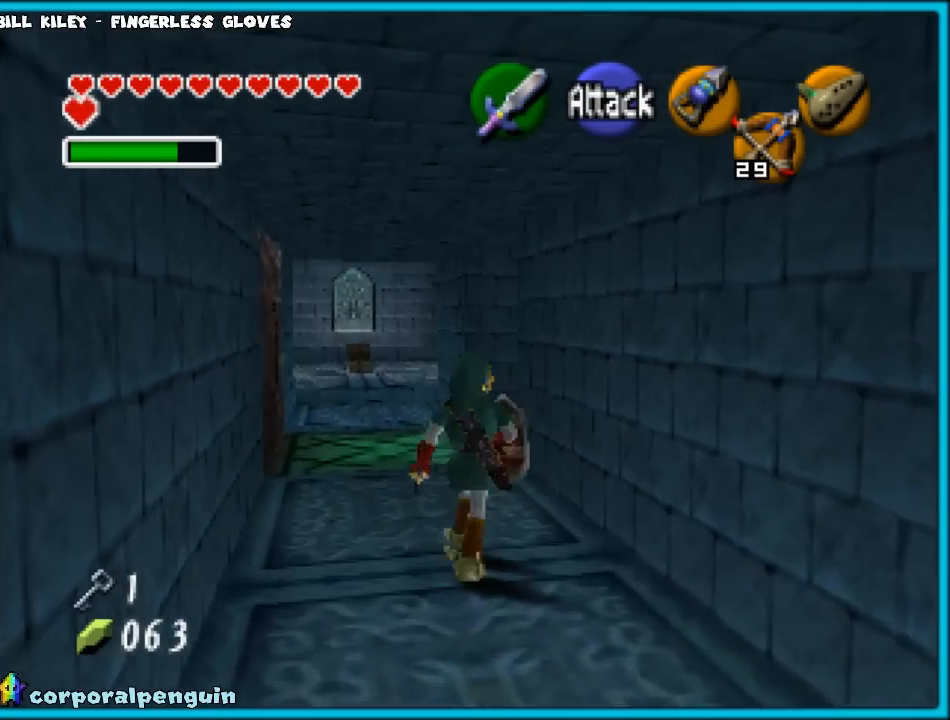
{"buttons": [], "left_stick": "up", "events": [[50, "A", "up"]]}
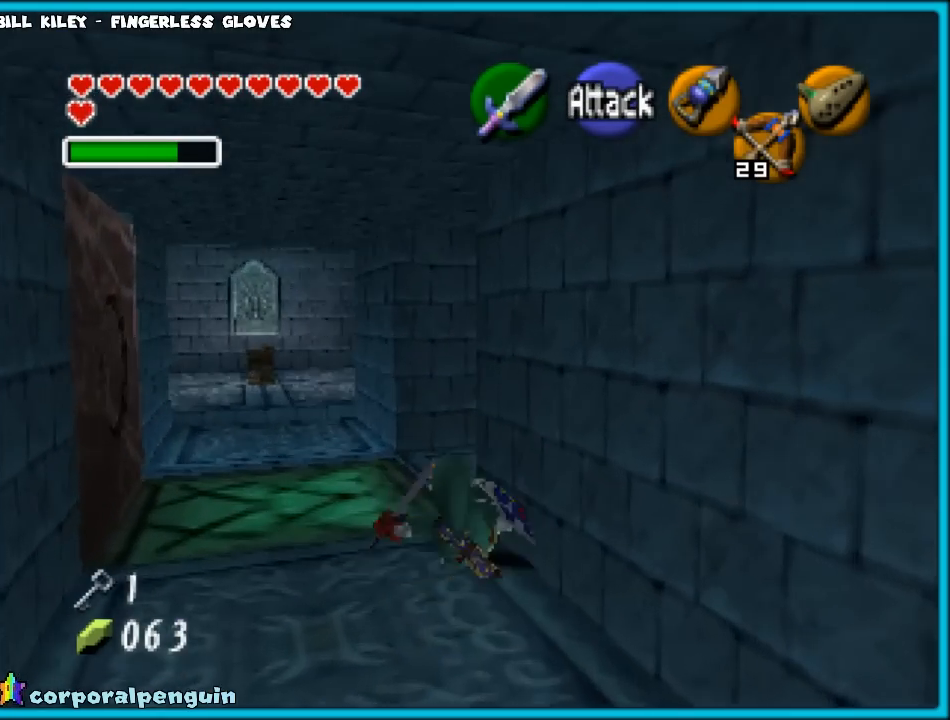
{"buttons": [], "left_stick": "up-right", "events": [[17, "left_stick", "up-right"], [267, "A", "down"], [400, "A", "up"]]}
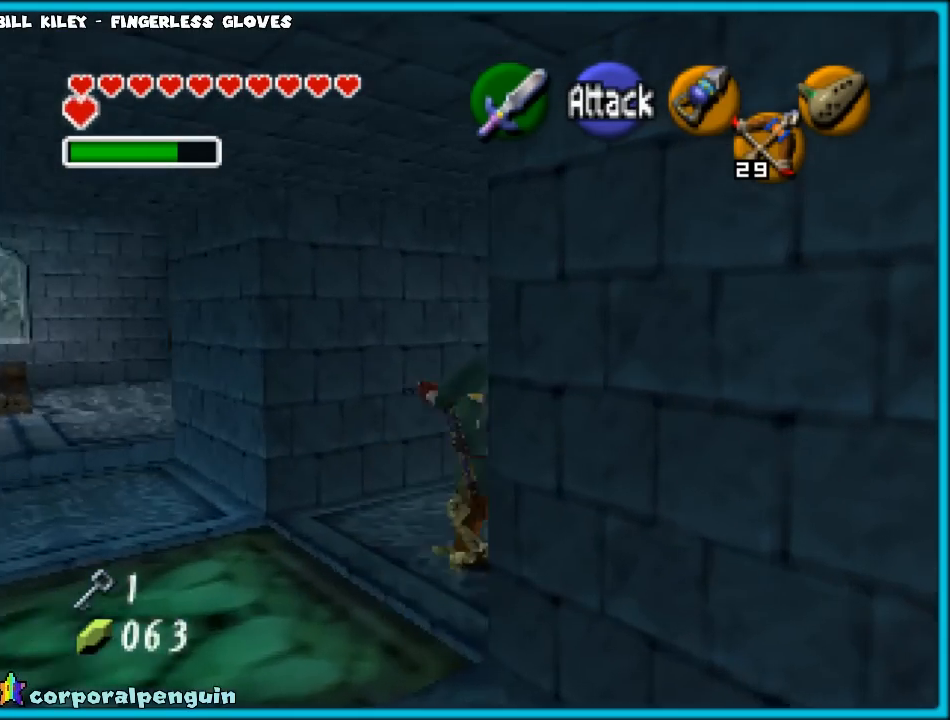
{"buttons": [], "left_stick": "up", "events": [[17, "Z", "down"], [150, "Z", "up"], [183, "left_stick", "up"]]}
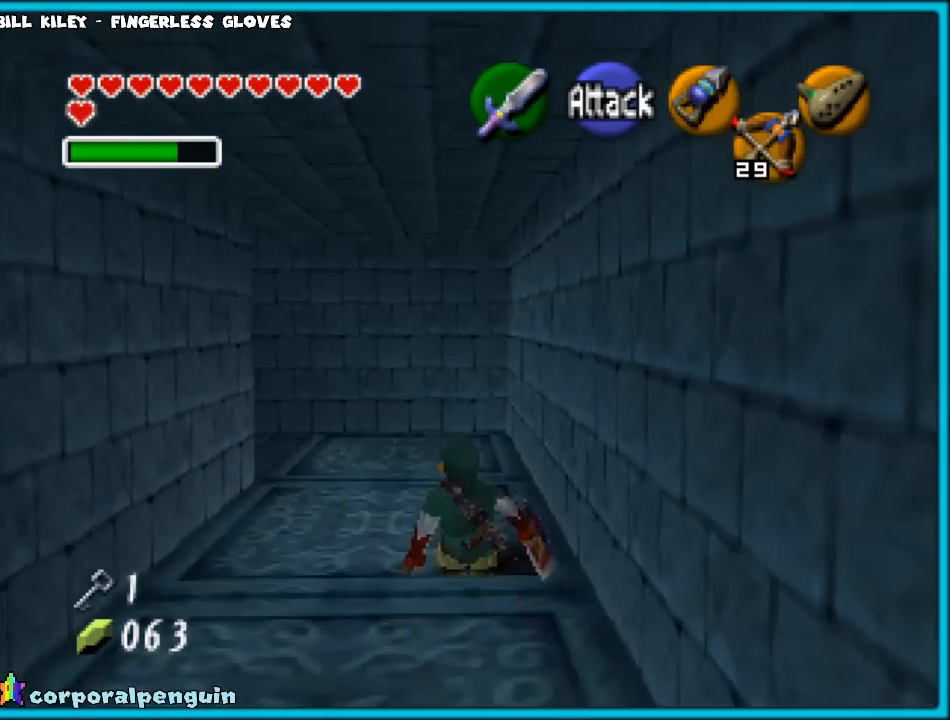
{"buttons": [], "left_stick": "left", "events": [[467, "left_stick", "left"]]}
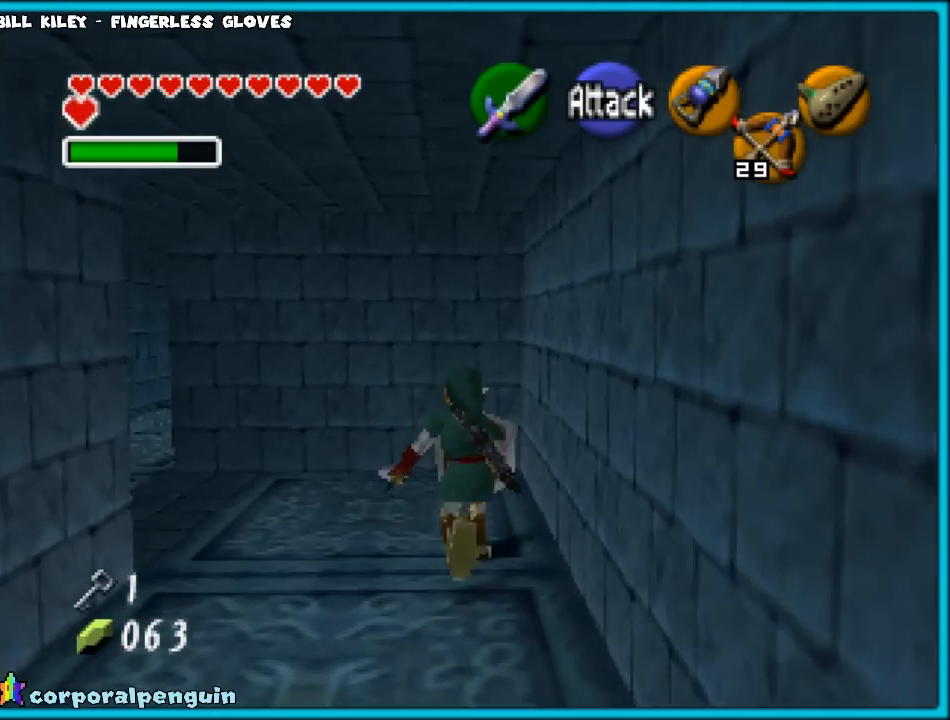
{"buttons": [], "left_stick": "up", "events": [[117, "A", "down"], [250, "A", "up"], [250, "left_stick", "up-left"], [350, "Z", "down"], [467, "Z", "up"], [500, "left_stick", "up"]]}
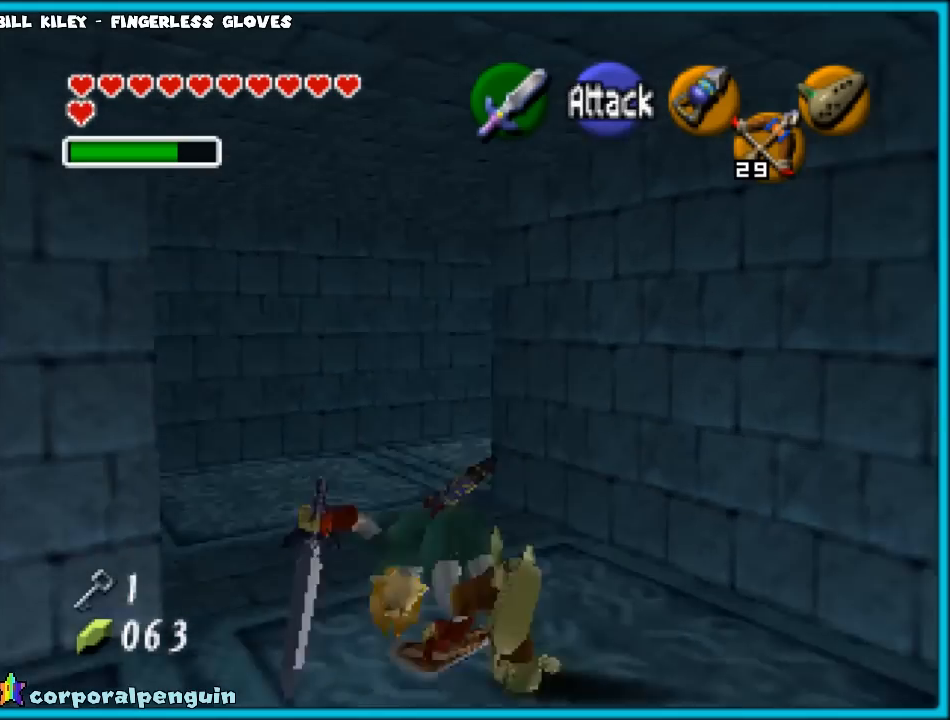
{"buttons": ["A"], "left_stick": "right", "events": [[250, "left_stick", "up-right"], [400, "left_stick", "right"], [500, "A", "down"]]}
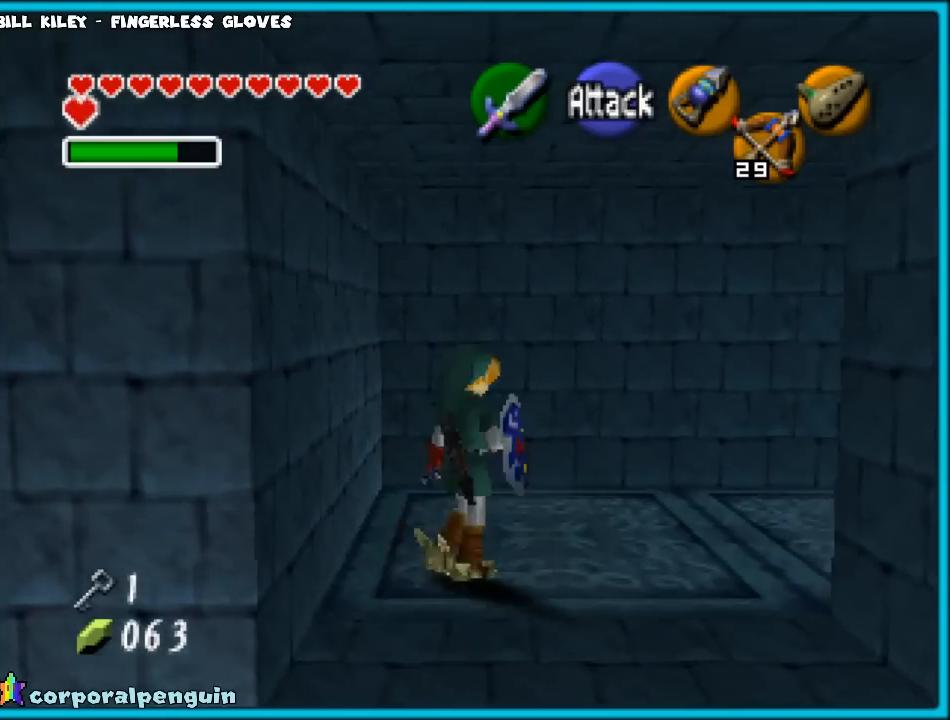
{"buttons": [], "left_stick": "up-right", "events": [[150, "A", "up"], [167, "left_stick", "up-right"], [200, "Z", "down"], [333, "Z", "up"]]}
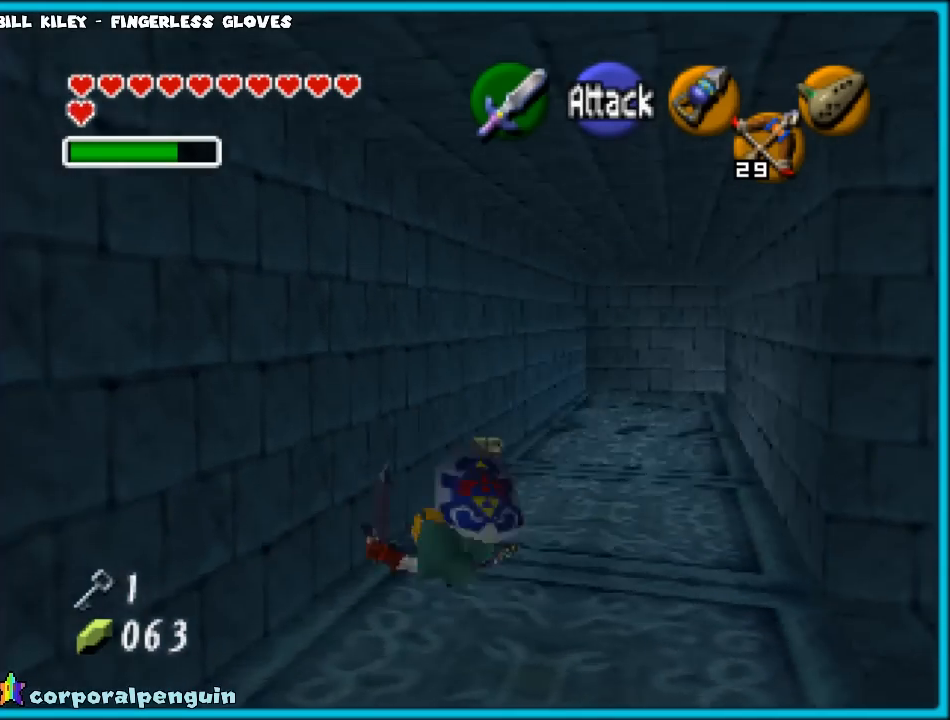
{"buttons": [], "left_stick": "up-right", "events": [[233, "A", "down"], [483, "A", "up"]]}
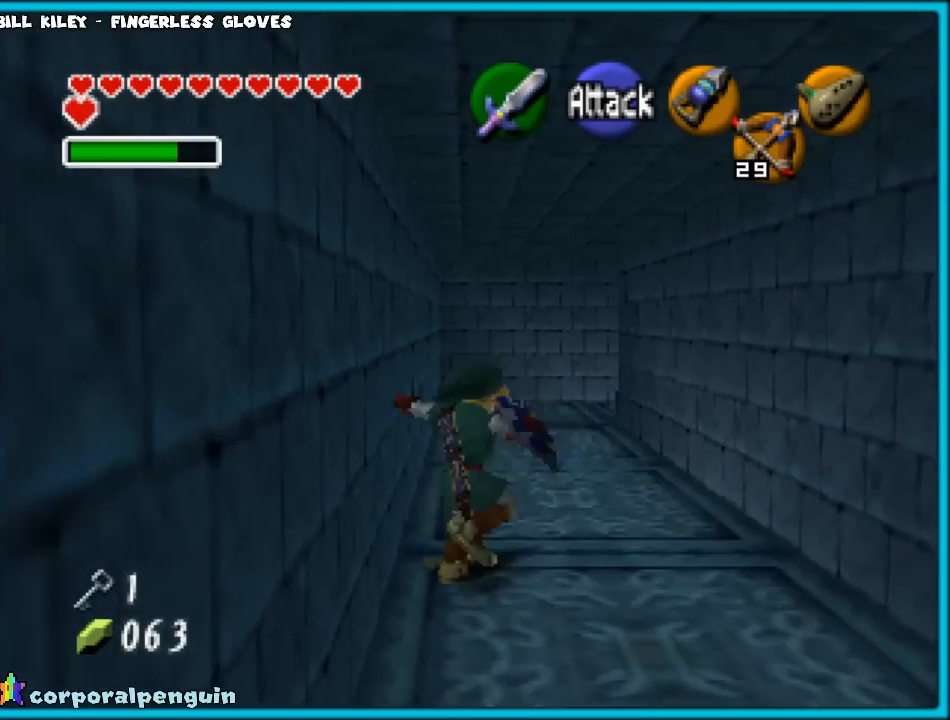
{"buttons": ["A"], "left_stick": "up", "events": [[167, "left_stick", "up"], [450, "A", "down"]]}
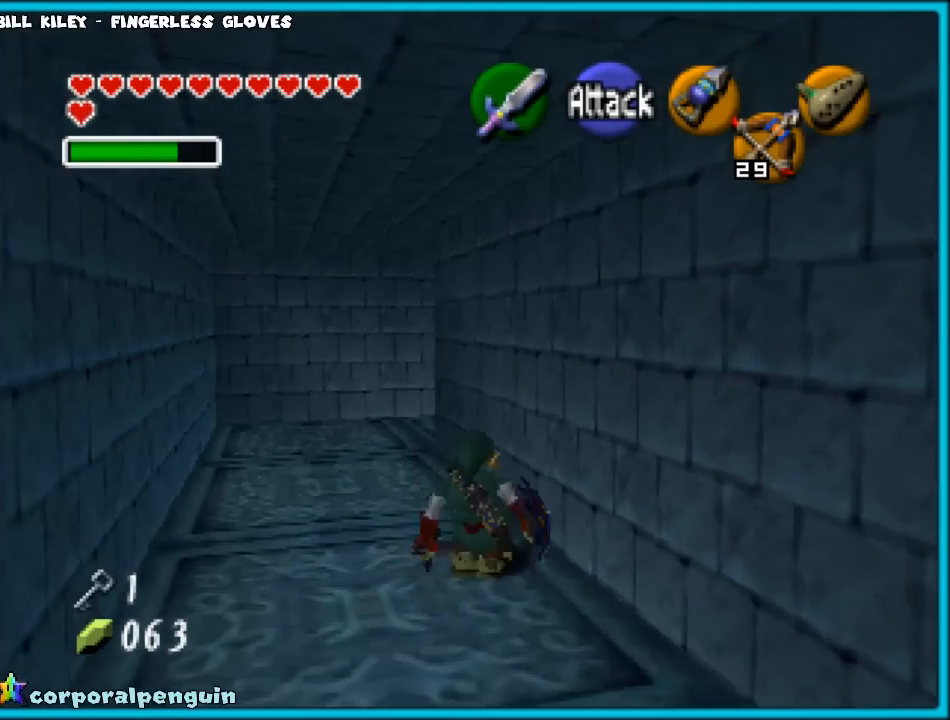
{"buttons": [], "left_stick": "up", "events": [[133, "A", "up"]]}
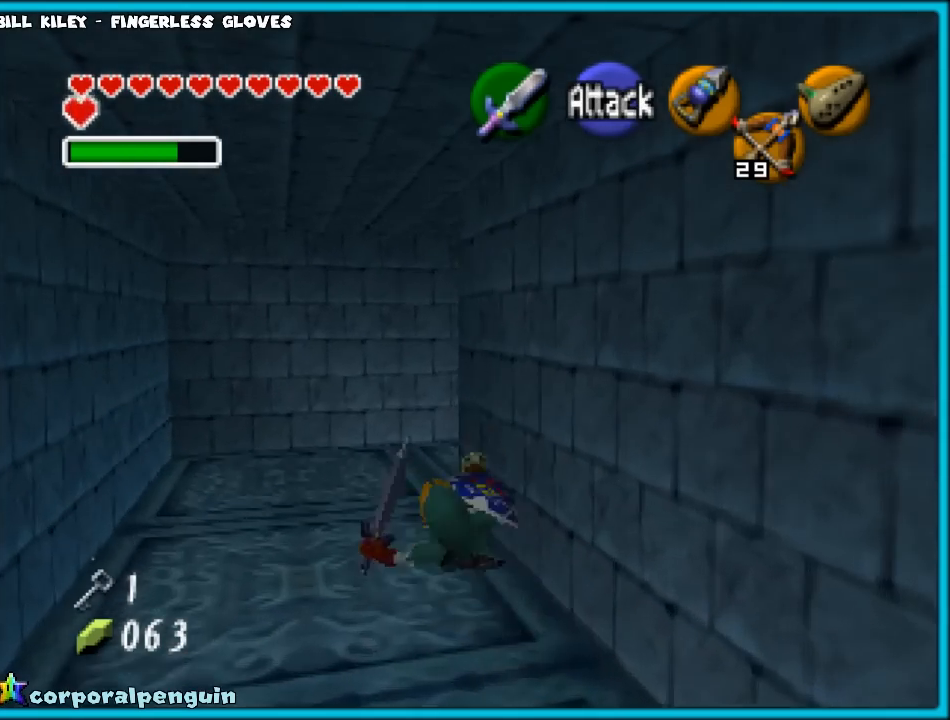
{"buttons": ["Z"], "left_stick": "up-right", "events": [[200, "left_stick", "right"], [333, "left_stick", "up-right"], [433, "Z", "down"]]}
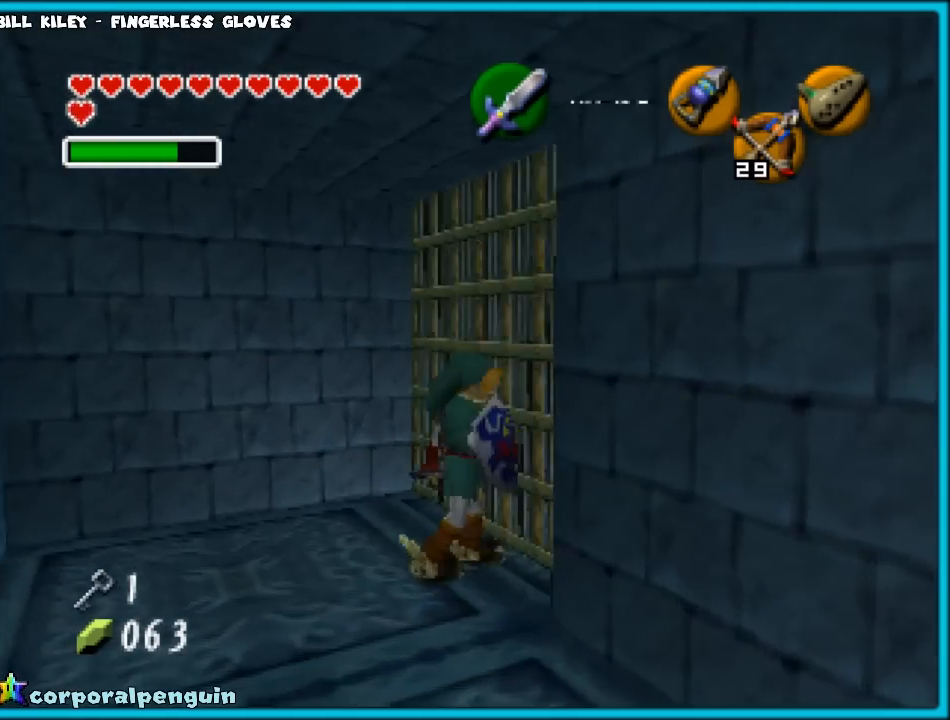
{"buttons": [], "left_stick": "center", "events": [[33, "Z", "up"], [150, "left_stick", "center"]]}
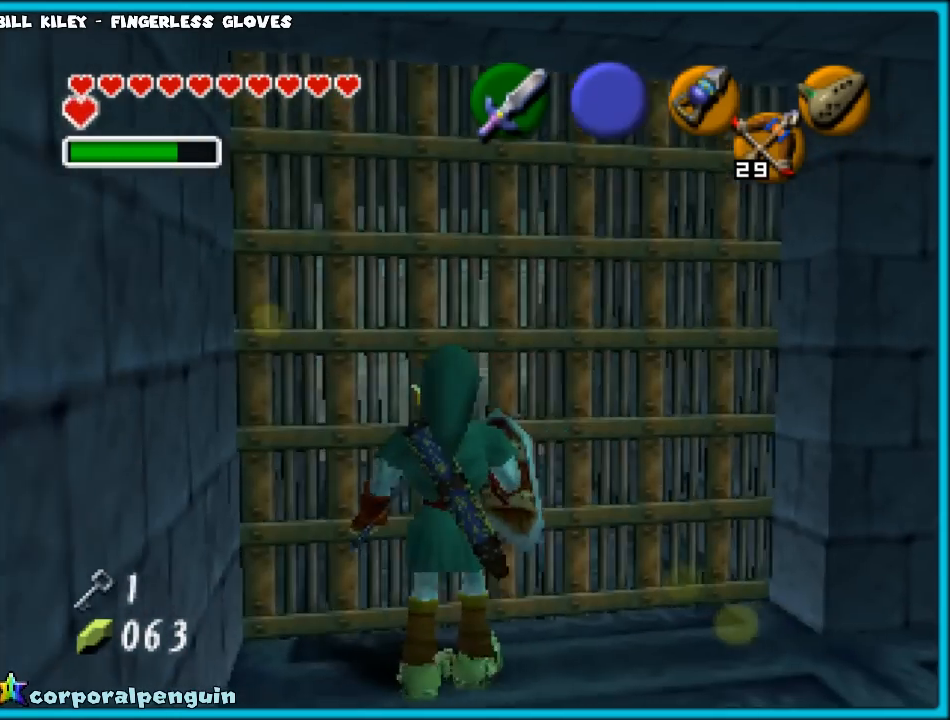
{"buttons": [], "left_stick": "center", "events": []}
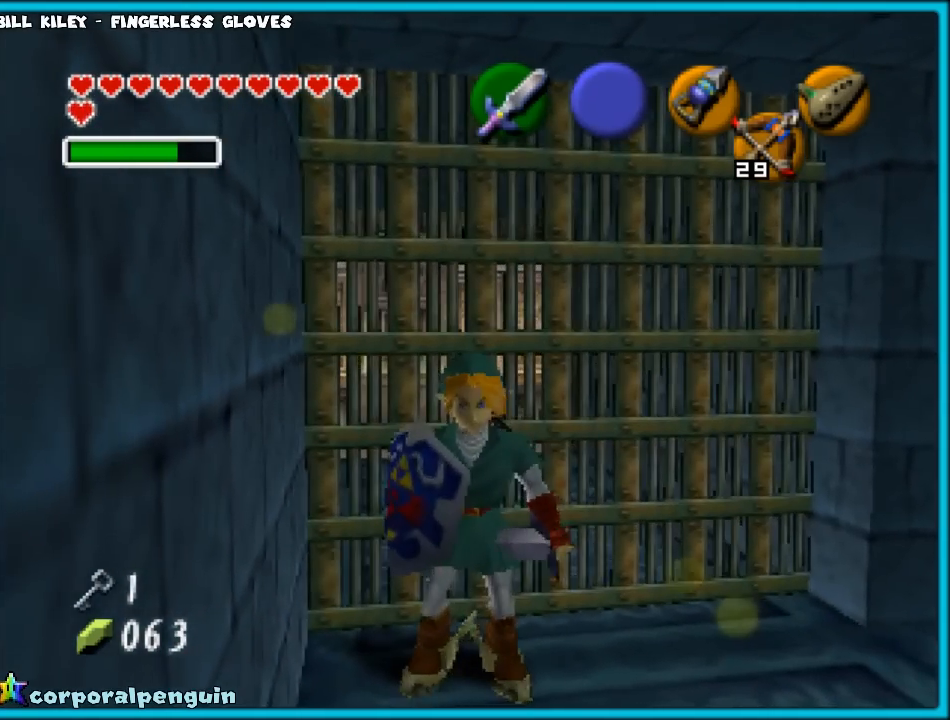
{"buttons": [], "left_stick": "center", "events": [[83, "Z", "down"], [200, "Z", "up"]]}
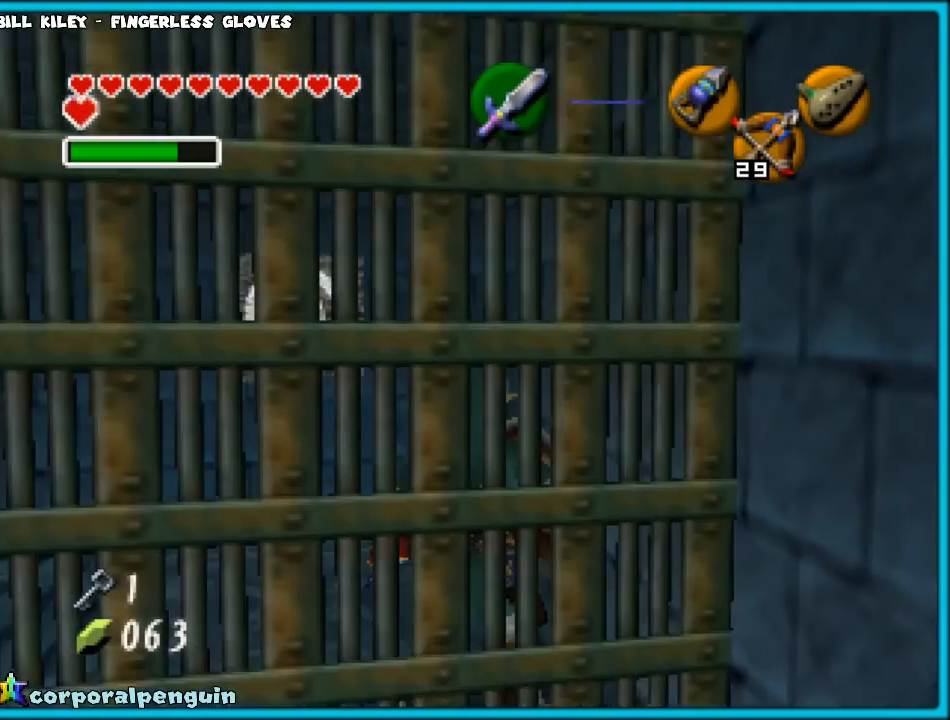
{"buttons": [], "left_stick": "center", "events": [[217, "left_stick", "left"], [383, "Z", "down"], [383, "left_stick", "center"], [467, "Z", "up"]]}
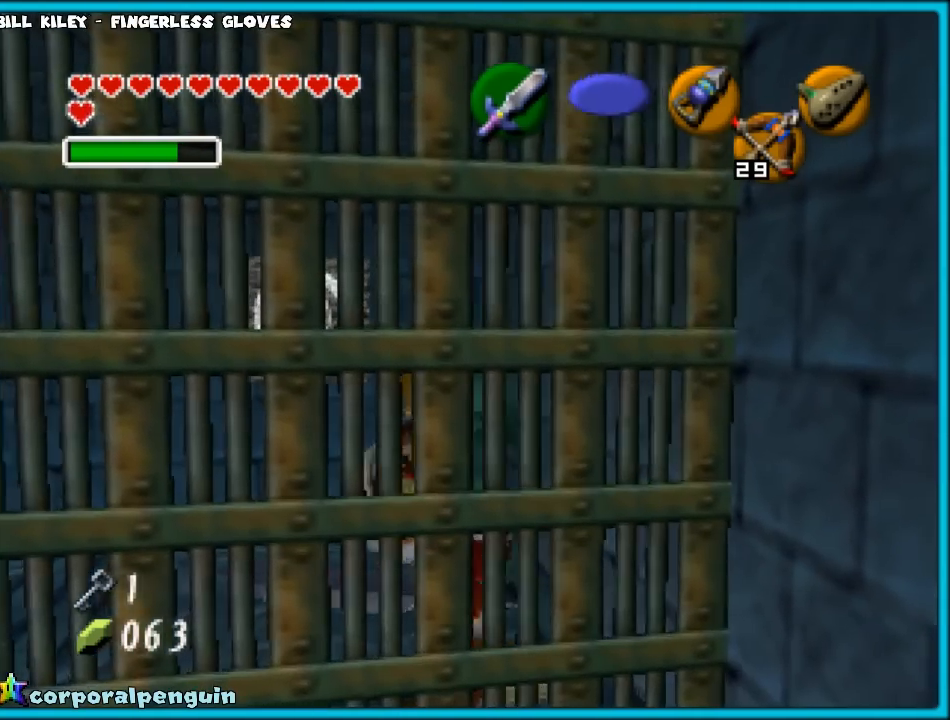
{"buttons": ["A"], "left_stick": "up", "events": [[133, "left_stick", "up"], [500, "A", "down"]]}
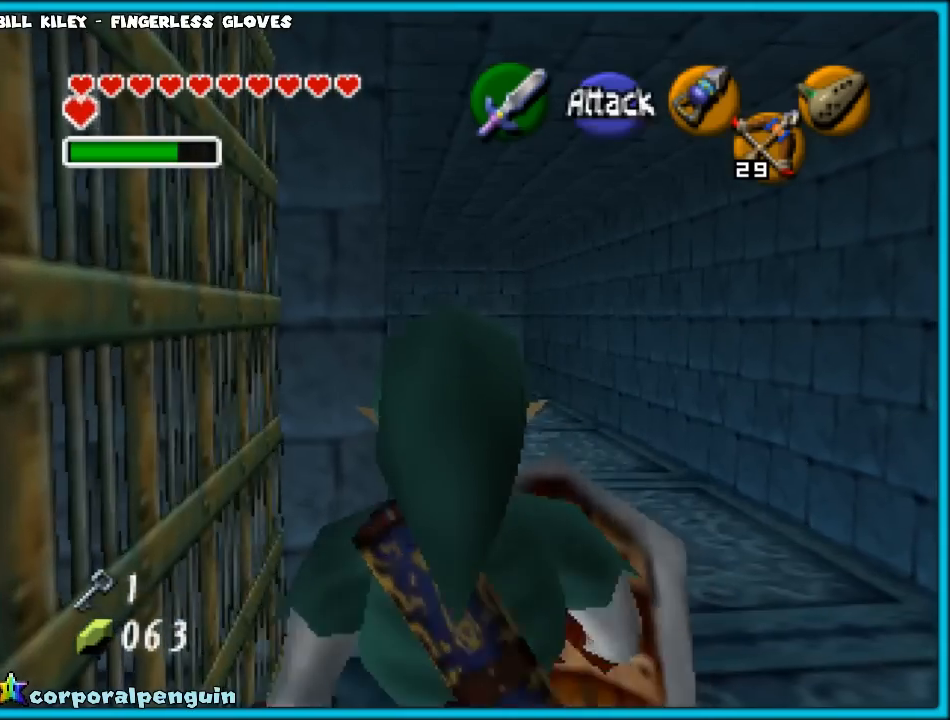
{"buttons": [], "left_stick": "up", "events": [[183, "A", "up"]]}
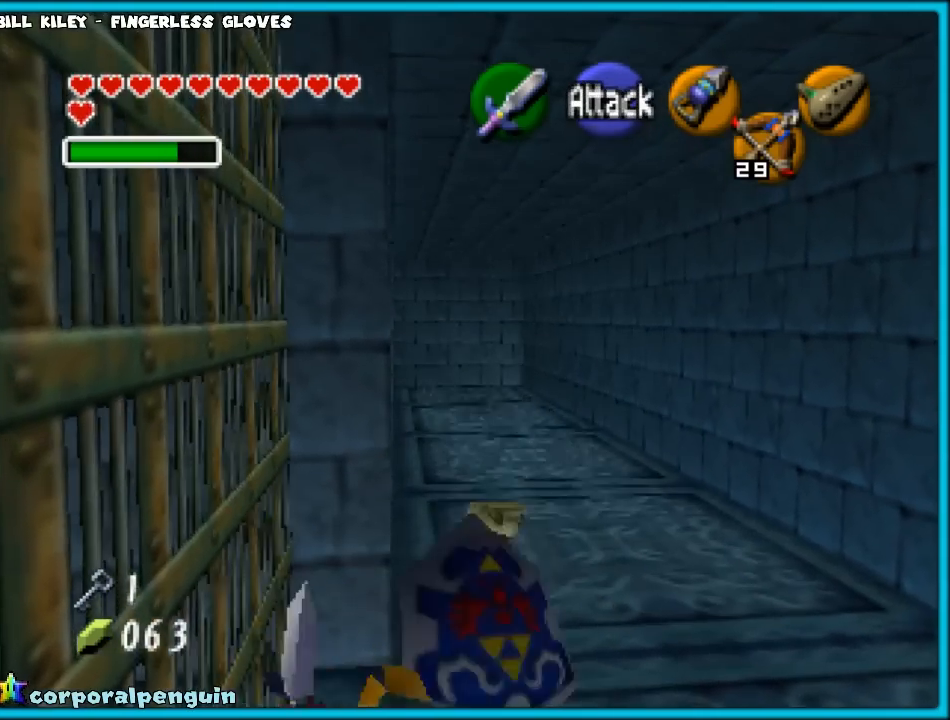
{"buttons": [], "left_stick": "up", "events": [[200, "A", "down"], [500, "A", "up"]]}